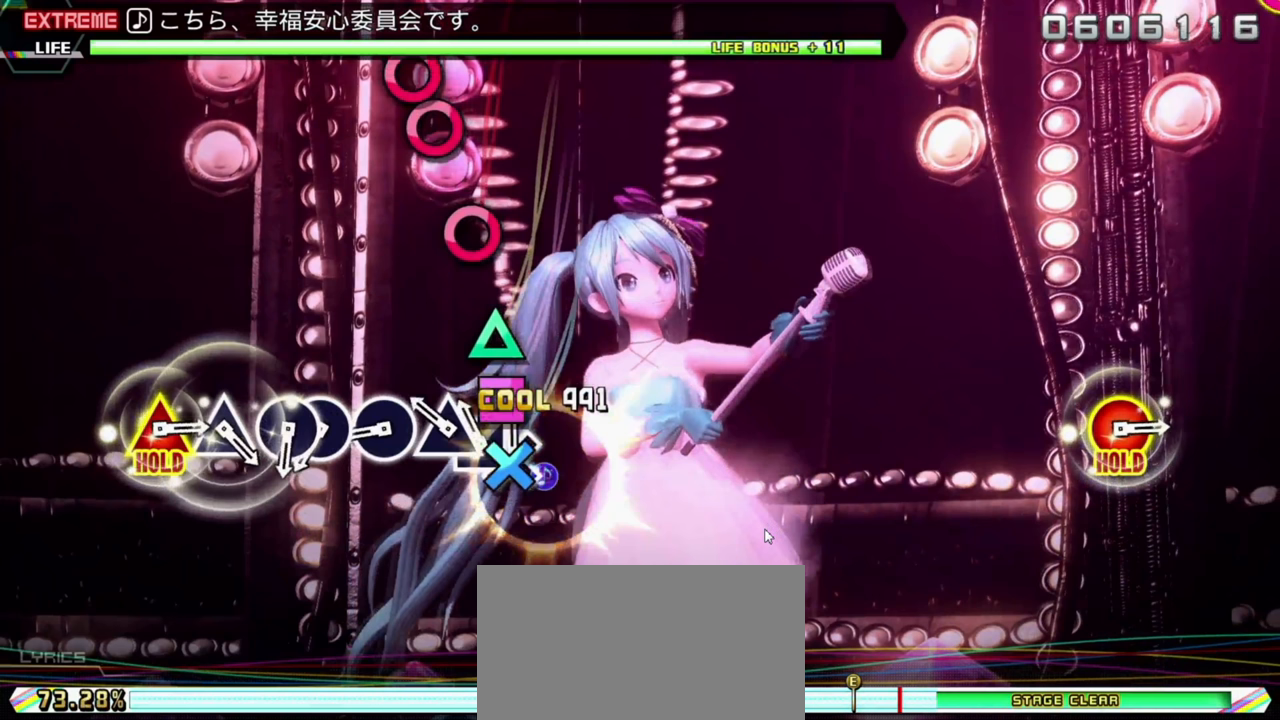
Gameplay with a controller (PlayStation layout); each line is a JSON object with the inputs held at the frame after it. "events" lists button and stick changes between this image and that frame as [ms after this image, input, new state], when the widget could be followed in between. Not read: L3 R3 right_stick.
{"buttons": ["DPAD_DOWN"], "left_stick": "center", "events": []}
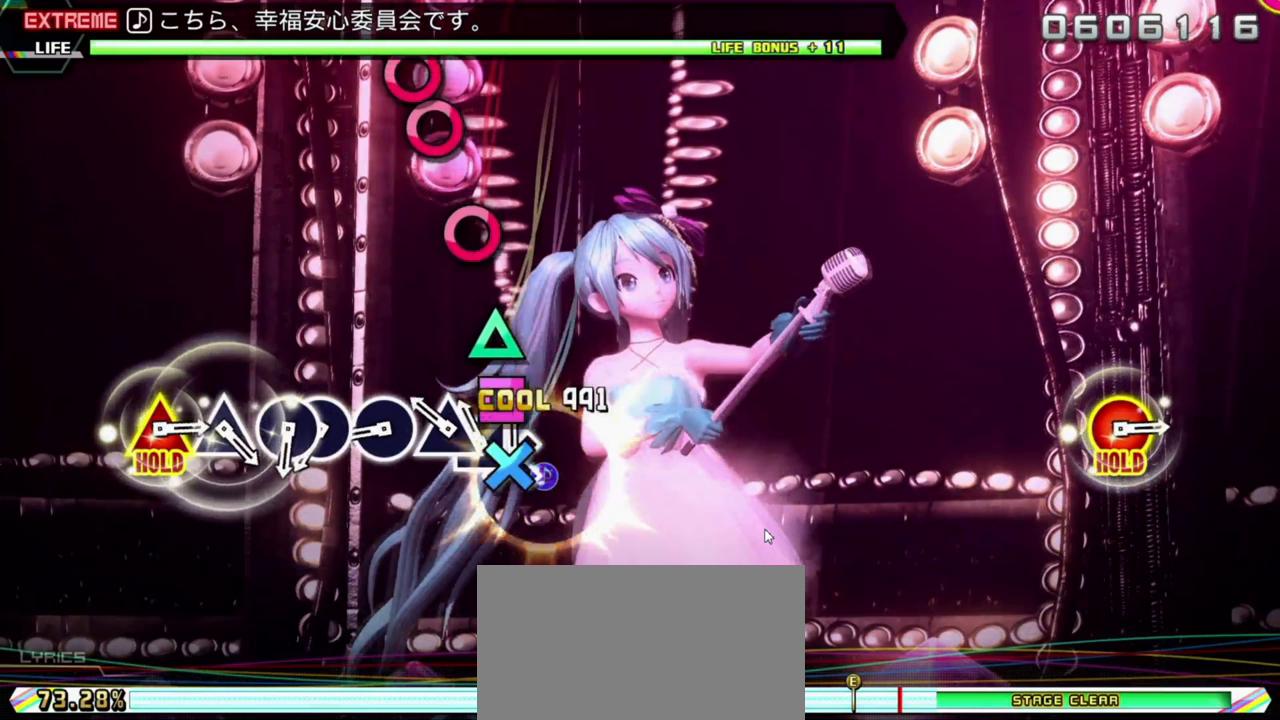
{"buttons": ["DPAD_DOWN"], "left_stick": "center", "events": []}
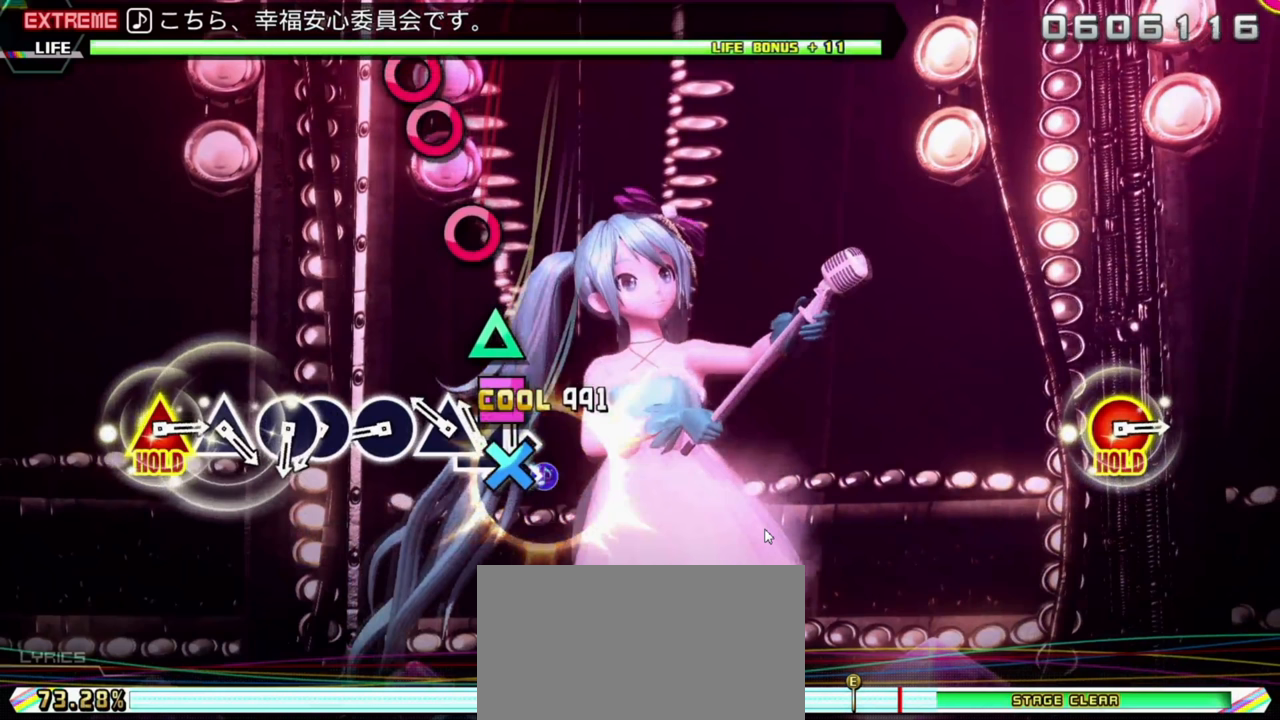
{"buttons": ["DPAD_DOWN"], "left_stick": "center", "events": []}
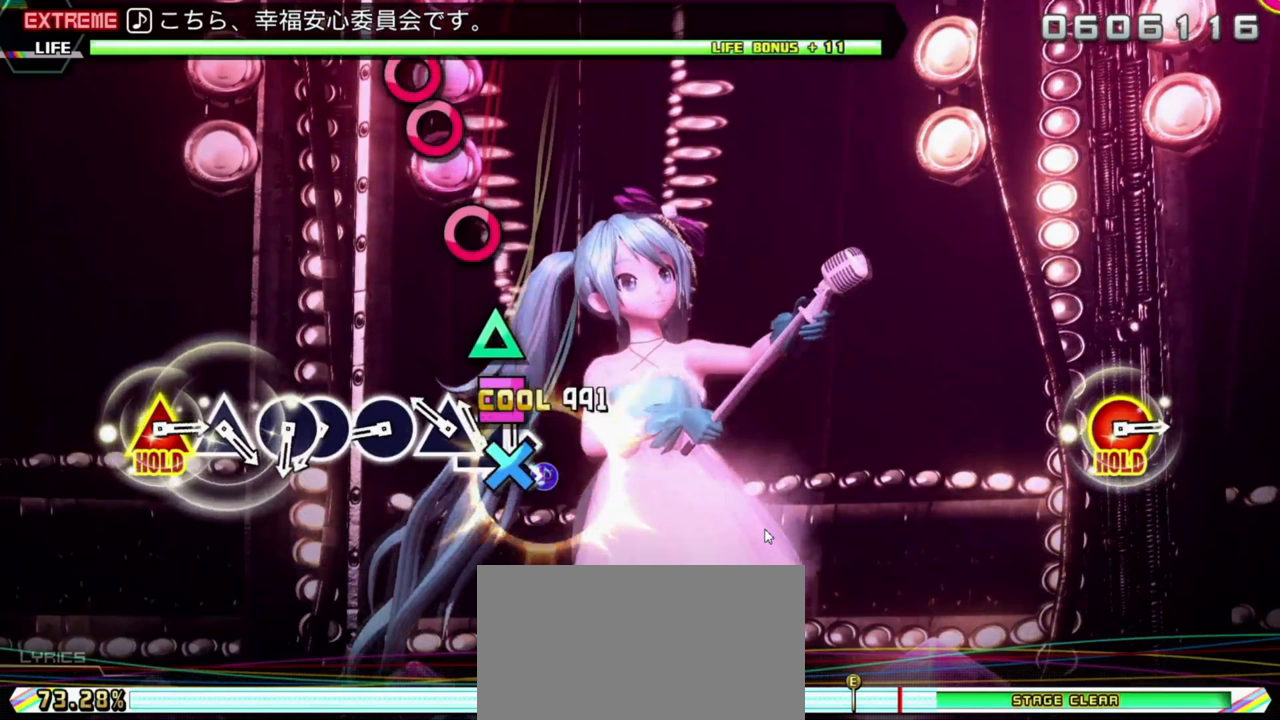
{"buttons": ["DPAD_DOWN"], "left_stick": "center", "events": []}
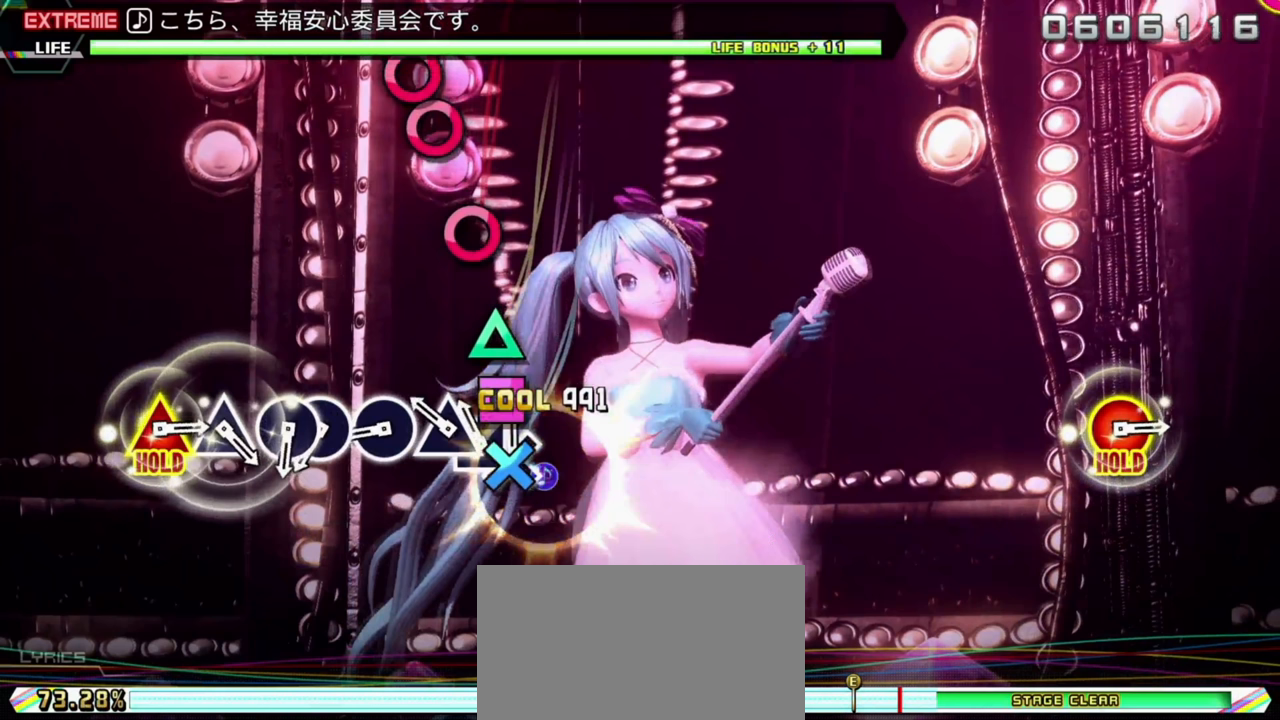
{"buttons": ["DPAD_DOWN"], "left_stick": "center", "events": []}
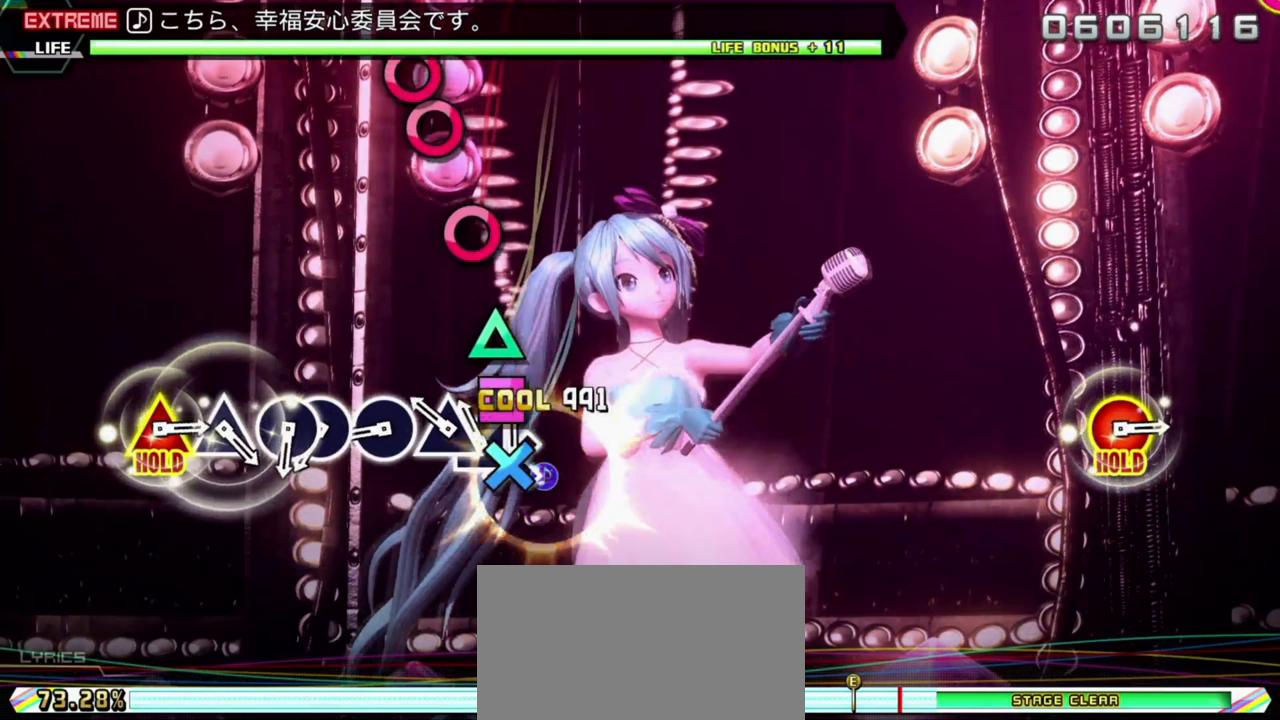
{"buttons": ["DPAD_DOWN"], "left_stick": "center", "events": []}
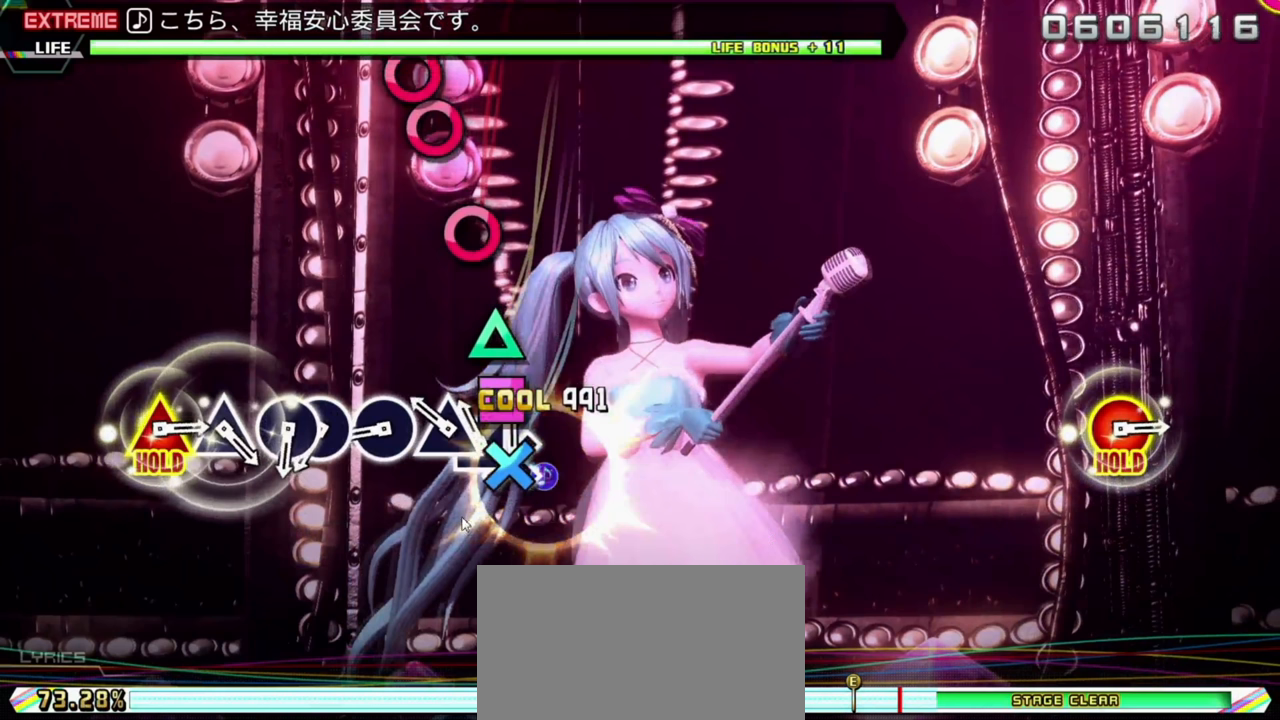
{"buttons": ["DPAD_DOWN"], "left_stick": "center", "events": []}
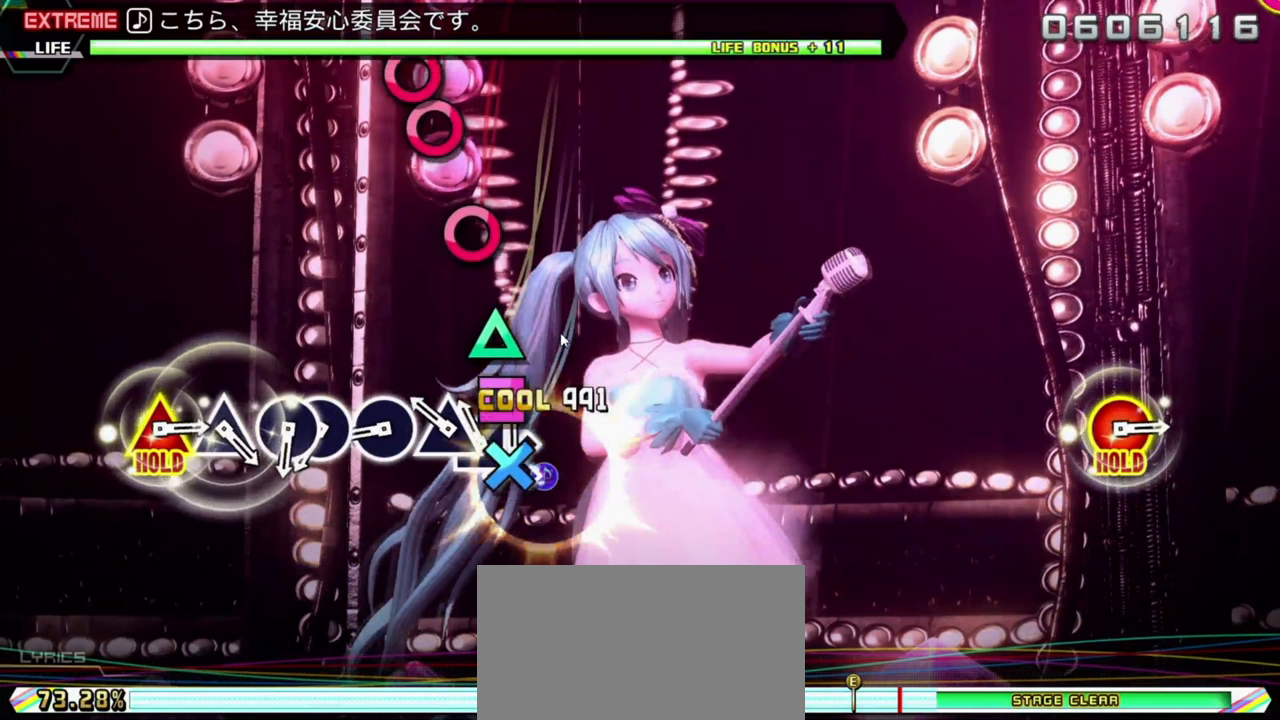
{"buttons": ["DPAD_DOWN"], "left_stick": "center", "events": []}
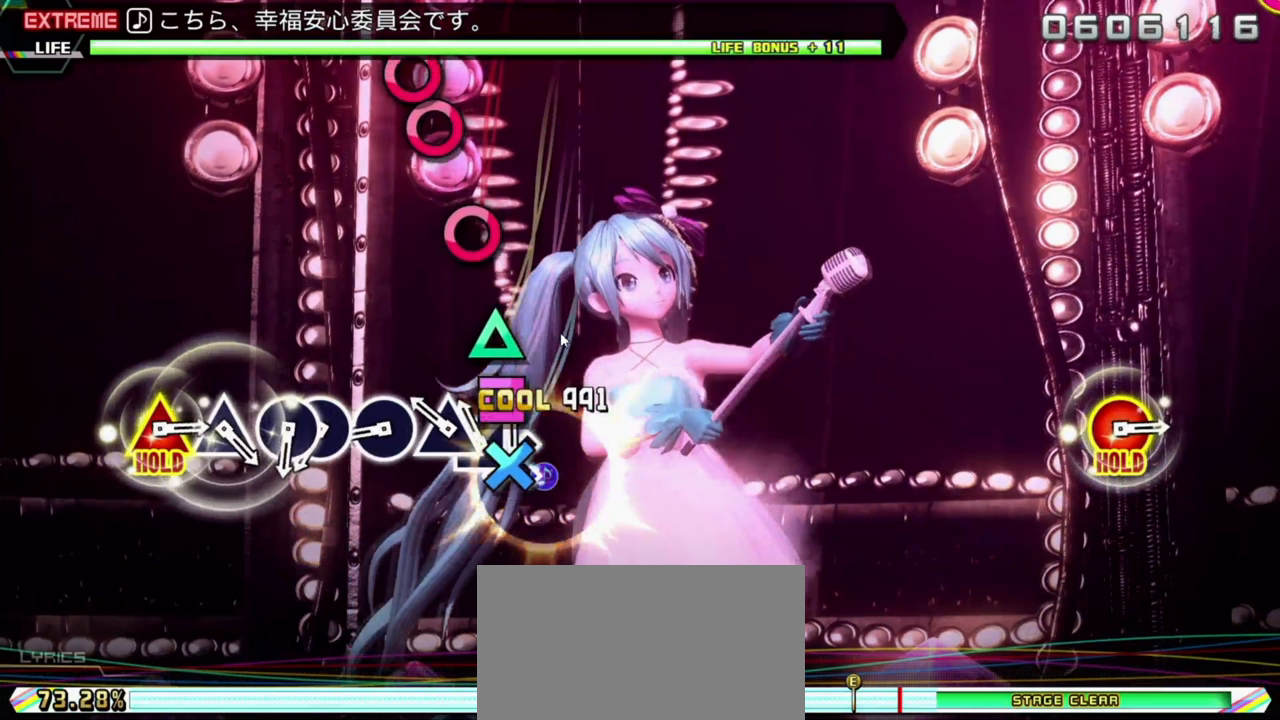
{"buttons": ["DPAD_DOWN"], "left_stick": "center", "events": []}
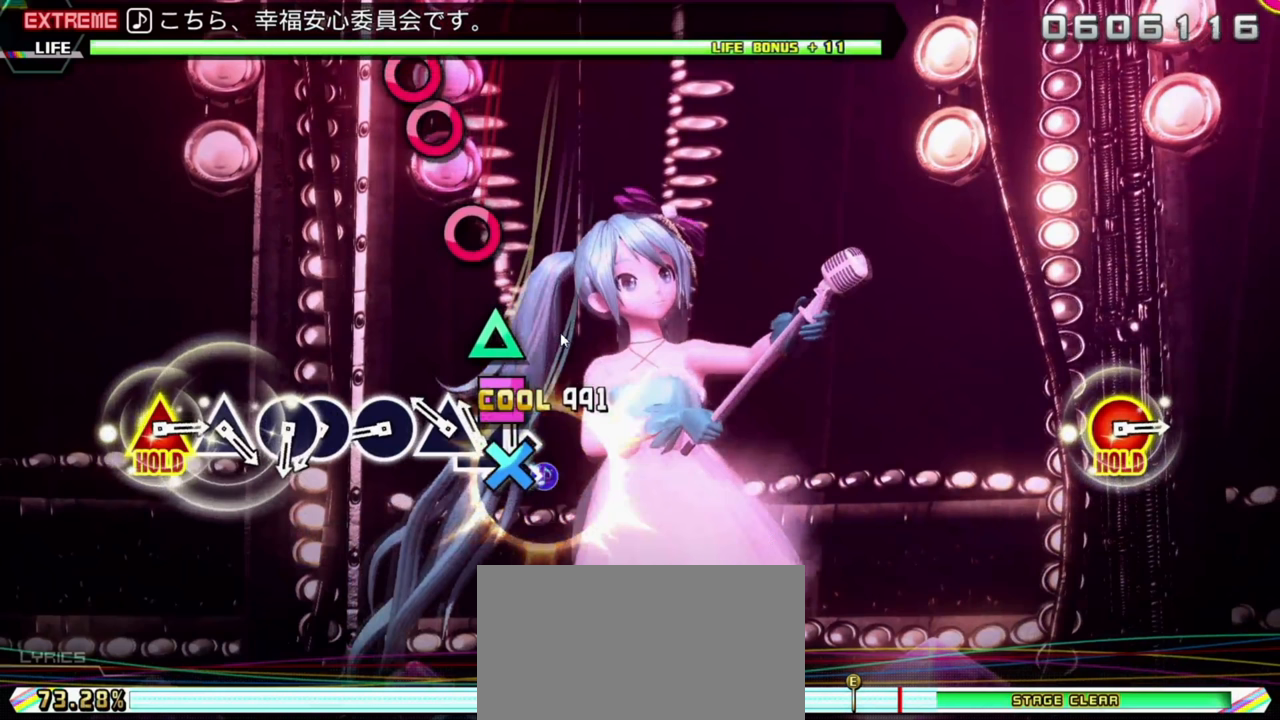
{"buttons": ["DPAD_DOWN"], "left_stick": "center", "events": []}
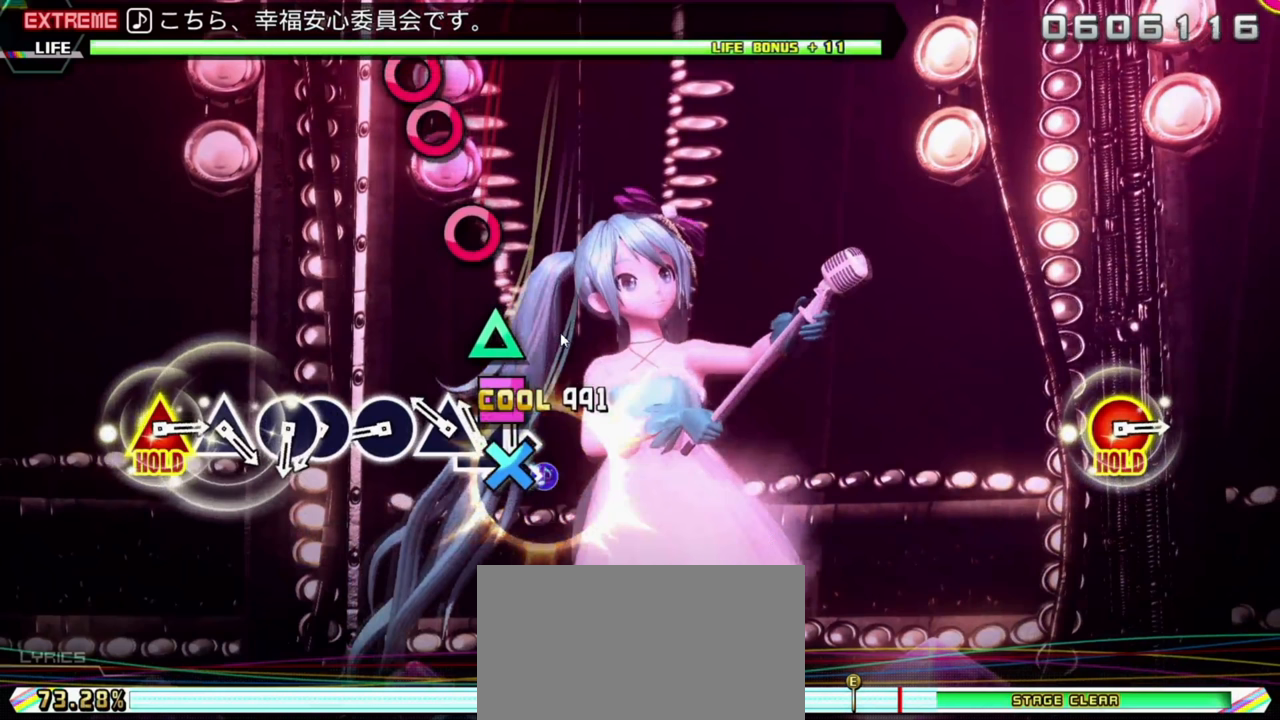
{"buttons": ["DPAD_DOWN"], "left_stick": "center", "events": []}
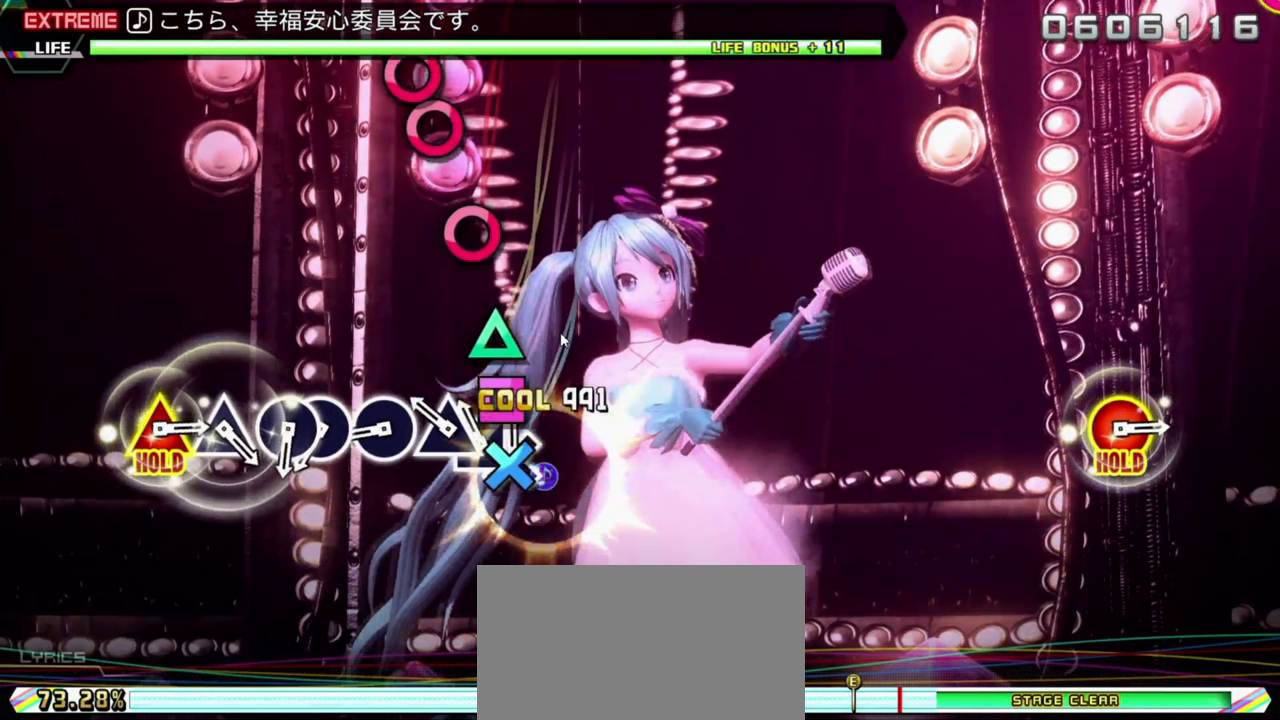
{"buttons": ["DPAD_DOWN"], "left_stick": "center", "events": []}
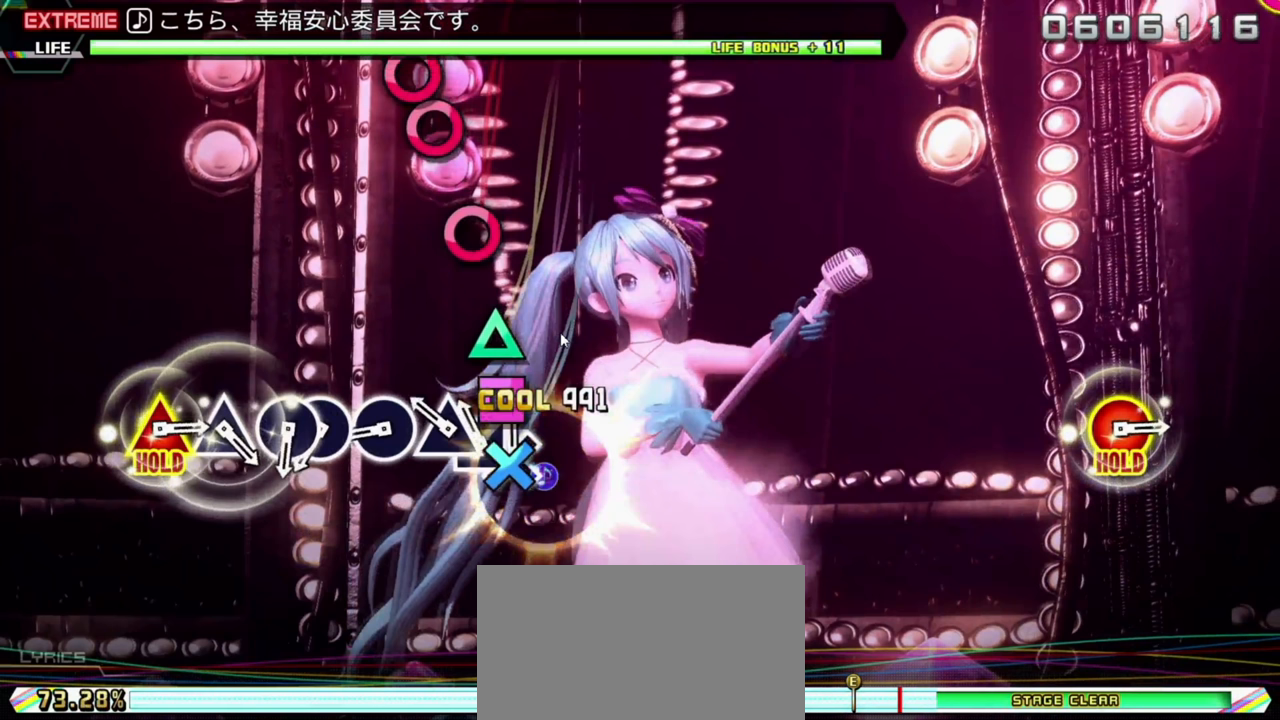
{"buttons": ["DPAD_DOWN"], "left_stick": "center", "events": []}
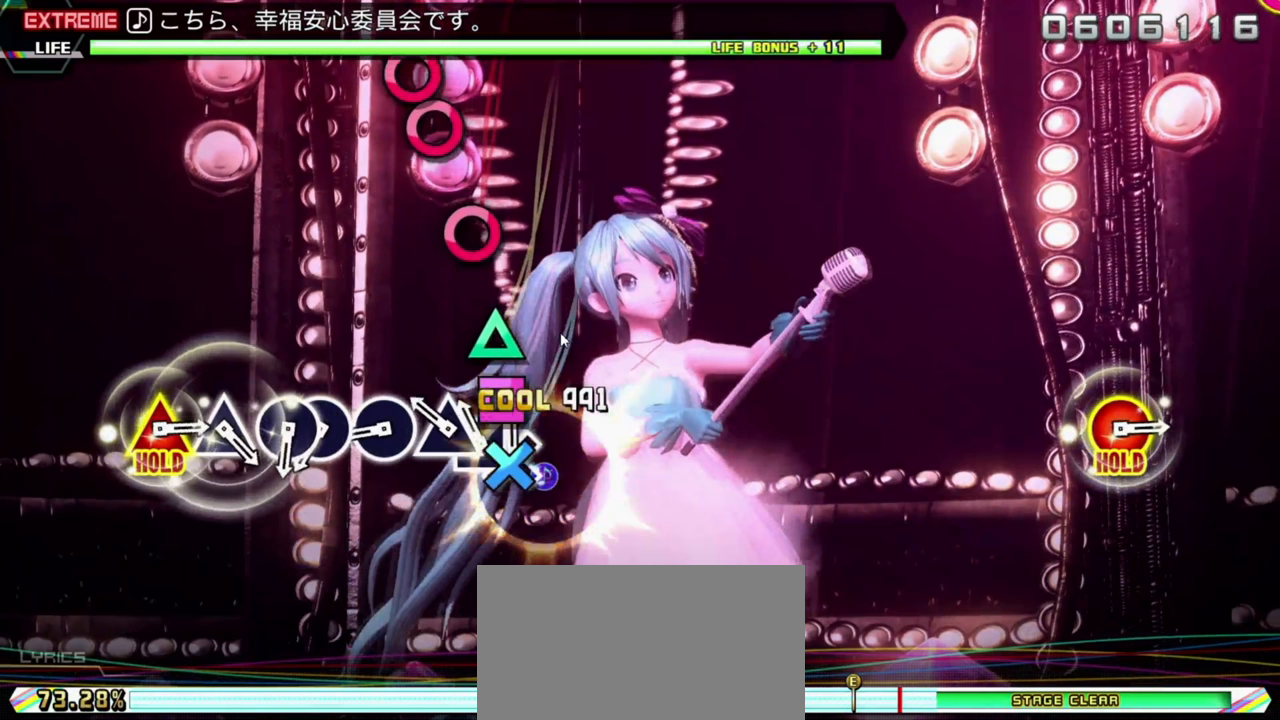
{"buttons": ["DPAD_DOWN"], "left_stick": "center", "events": []}
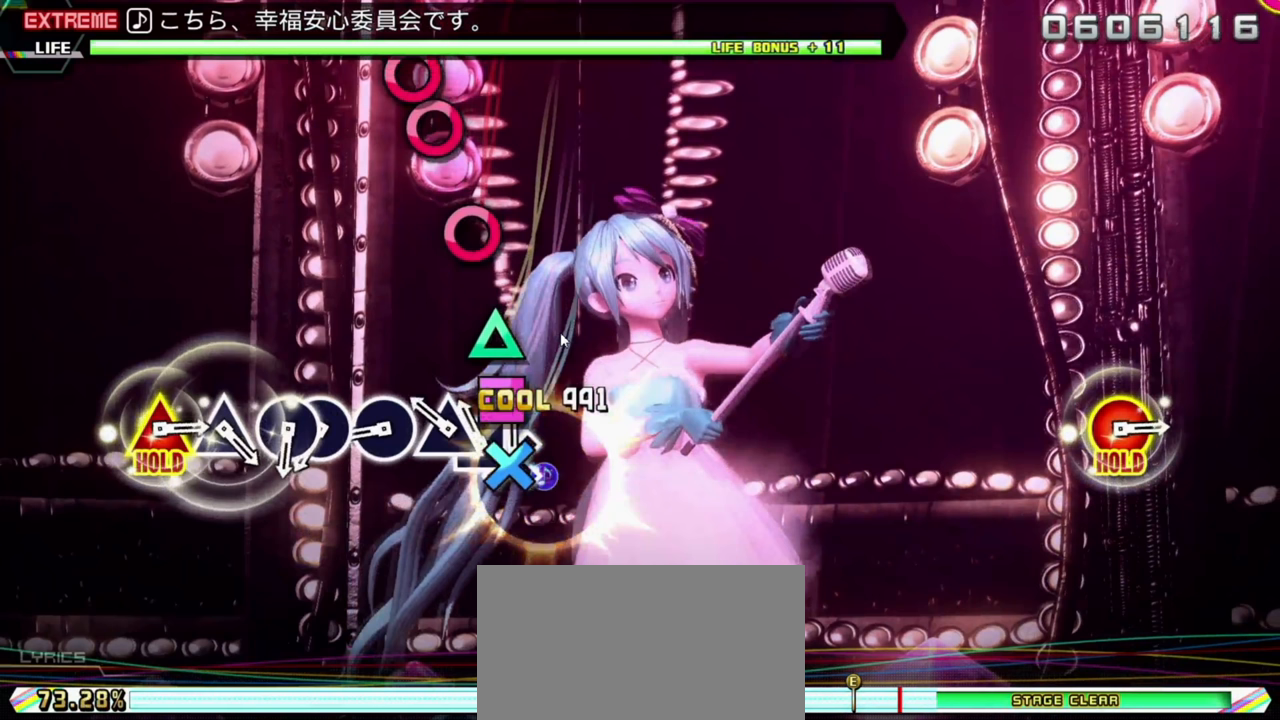
{"buttons": ["DPAD_DOWN"], "left_stick": "center", "events": []}
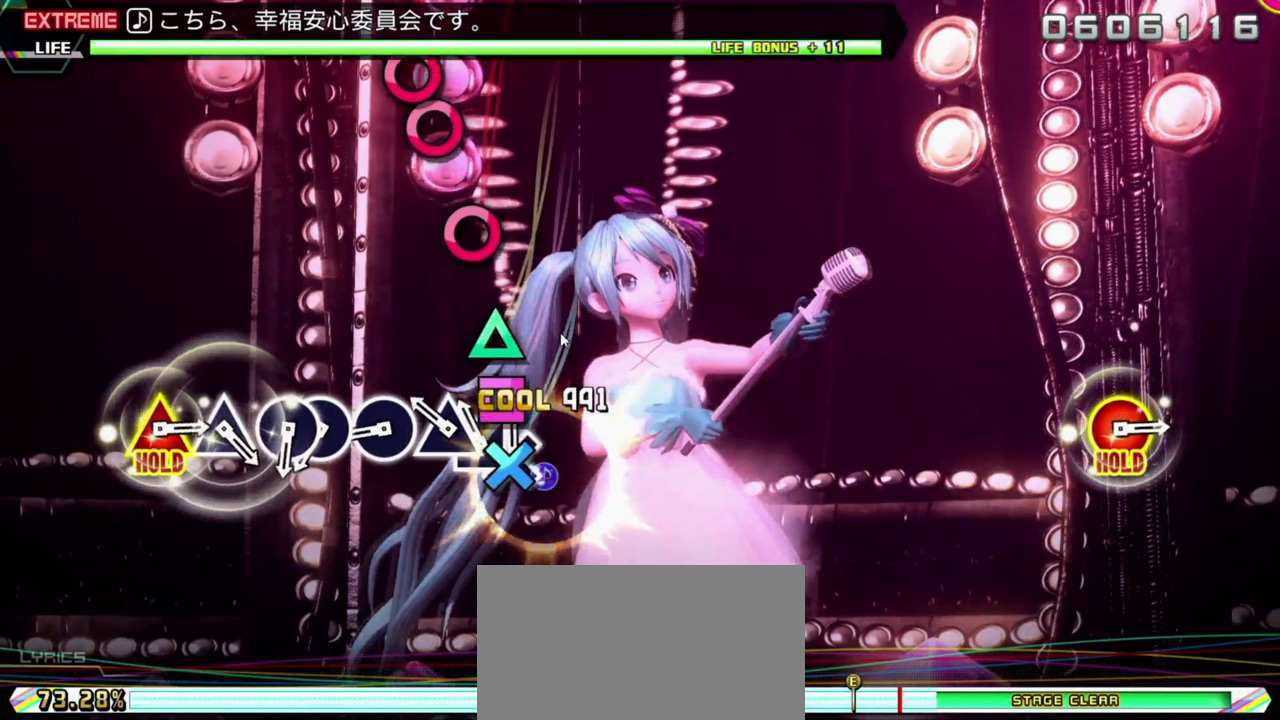
{"buttons": ["DPAD_DOWN"], "left_stick": "center", "events": []}
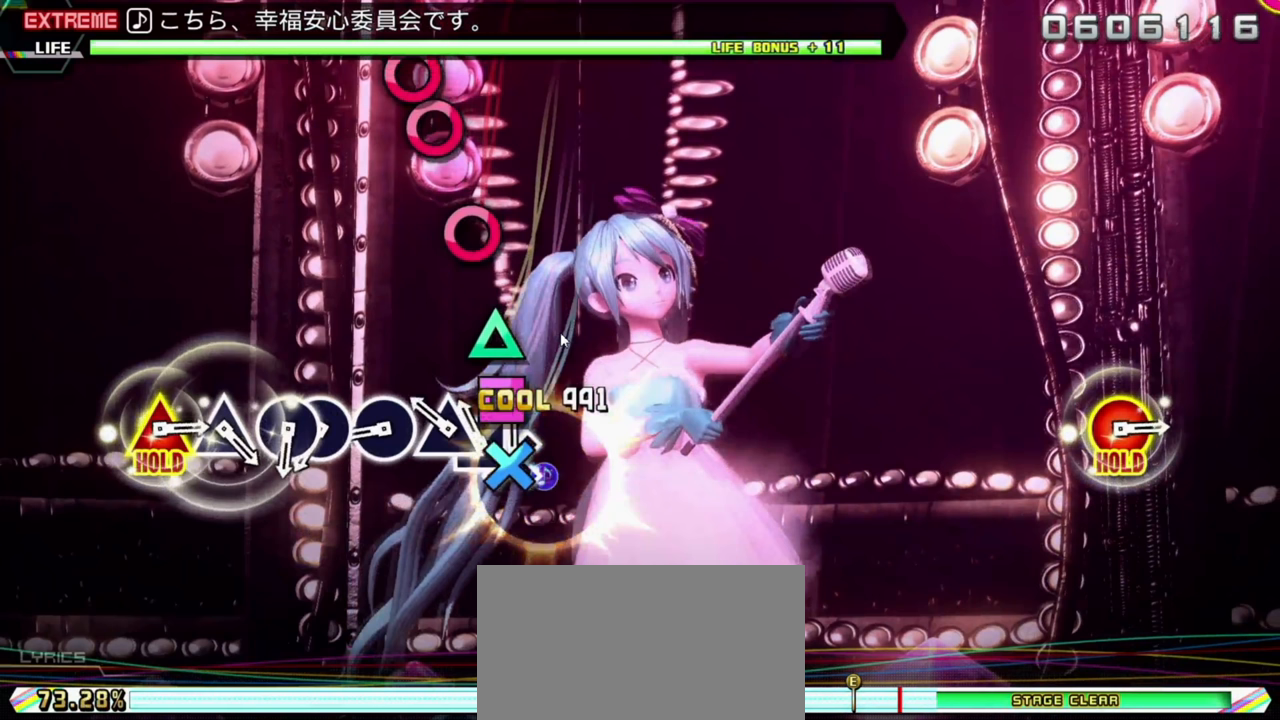
{"buttons": ["DPAD_DOWN"], "left_stick": "center", "events": []}
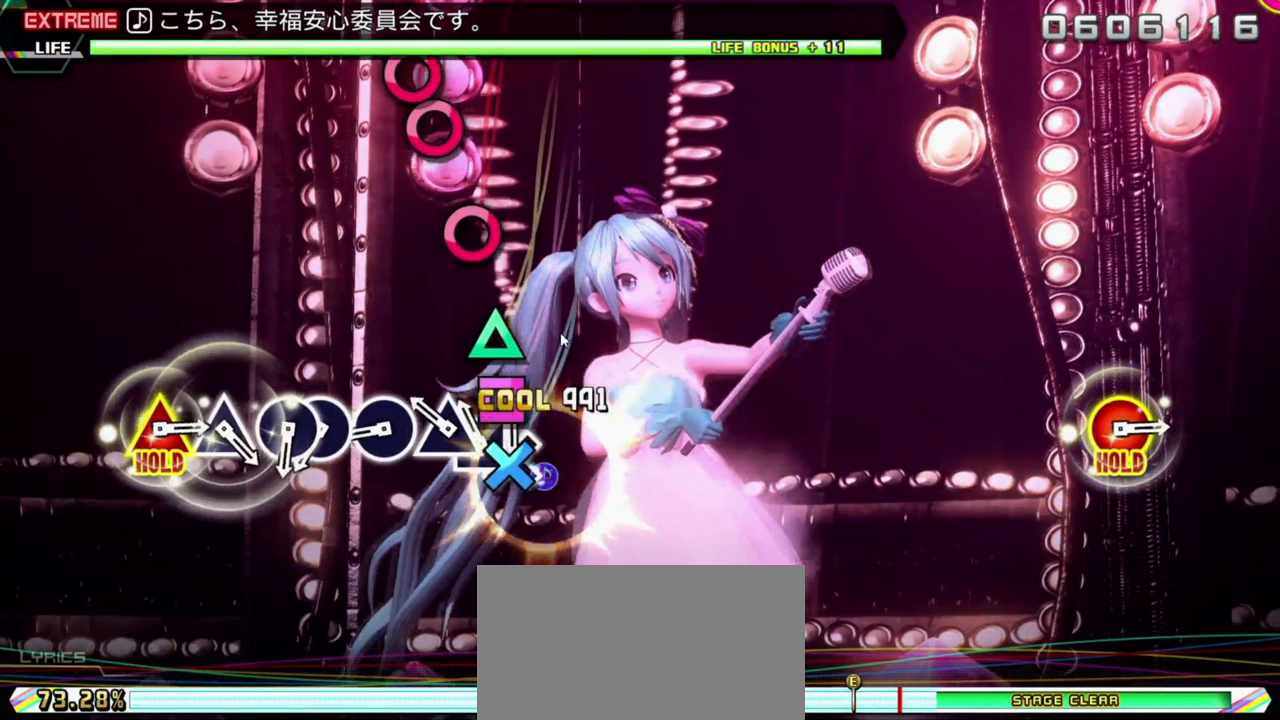
{"buttons": ["DPAD_DOWN"], "left_stick": "center", "events": []}
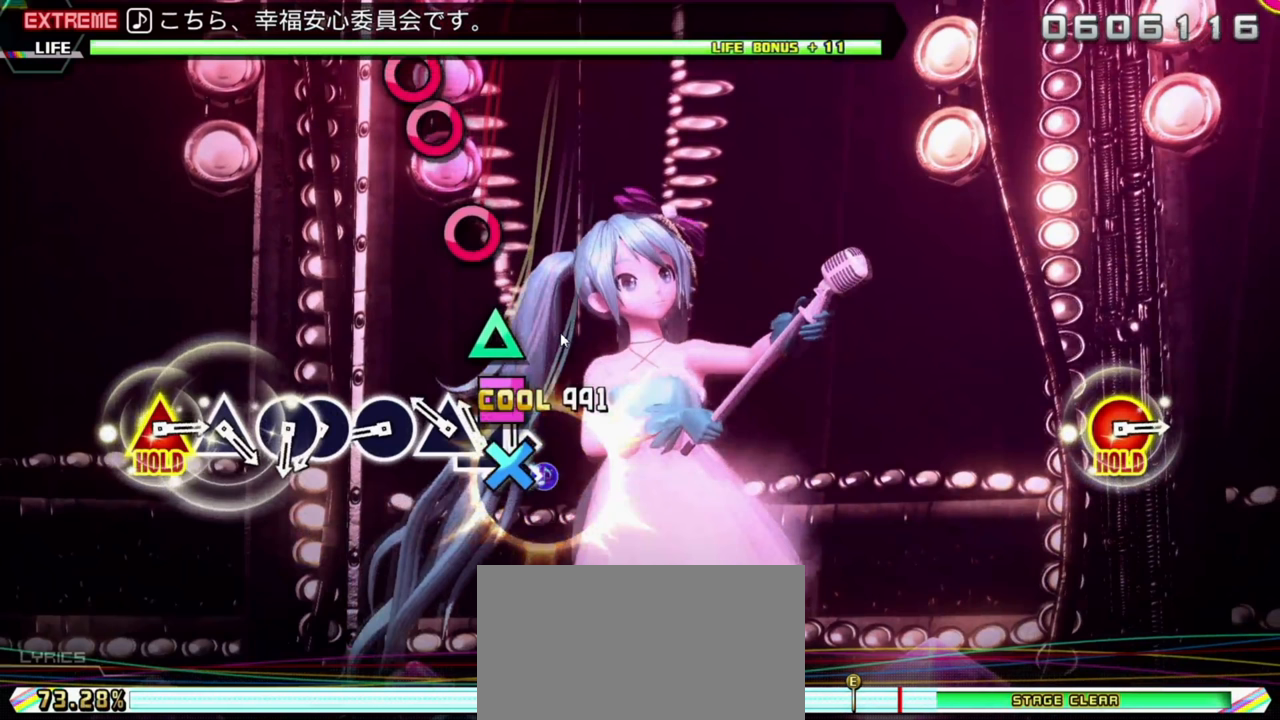
{"buttons": ["DPAD_DOWN"], "left_stick": "center", "events": []}
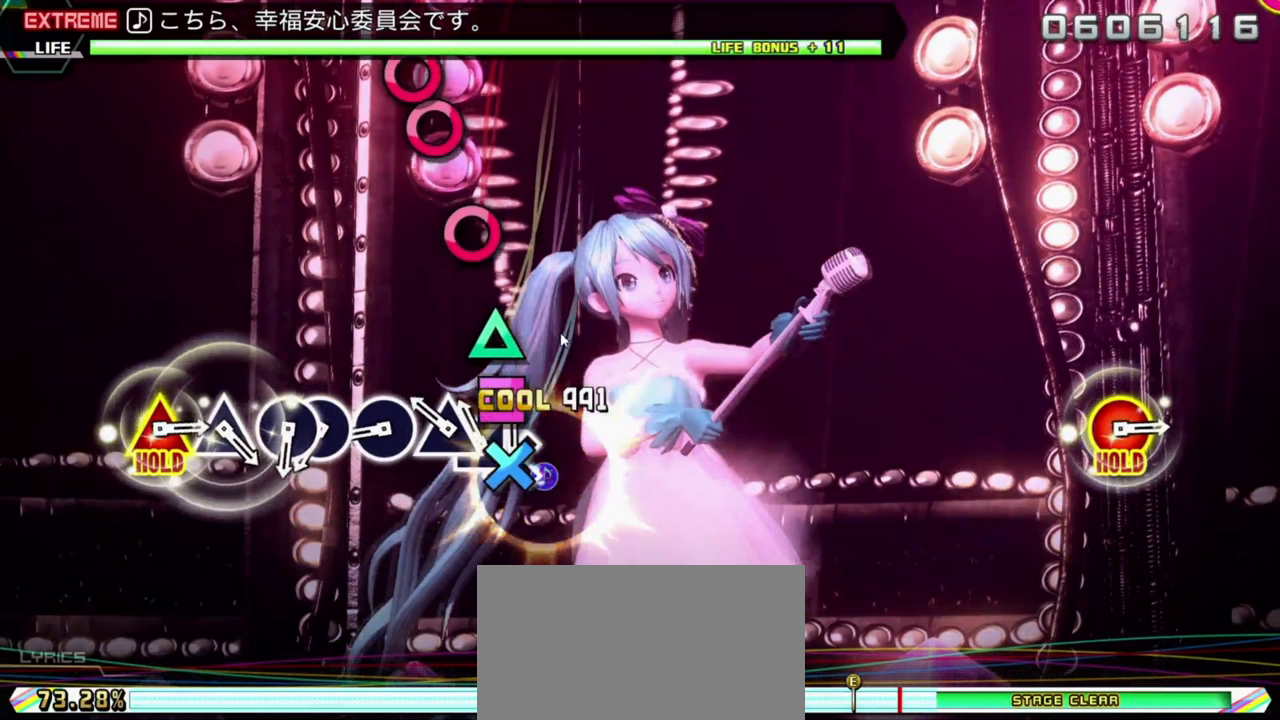
{"buttons": ["DPAD_DOWN"], "left_stick": "center", "events": []}
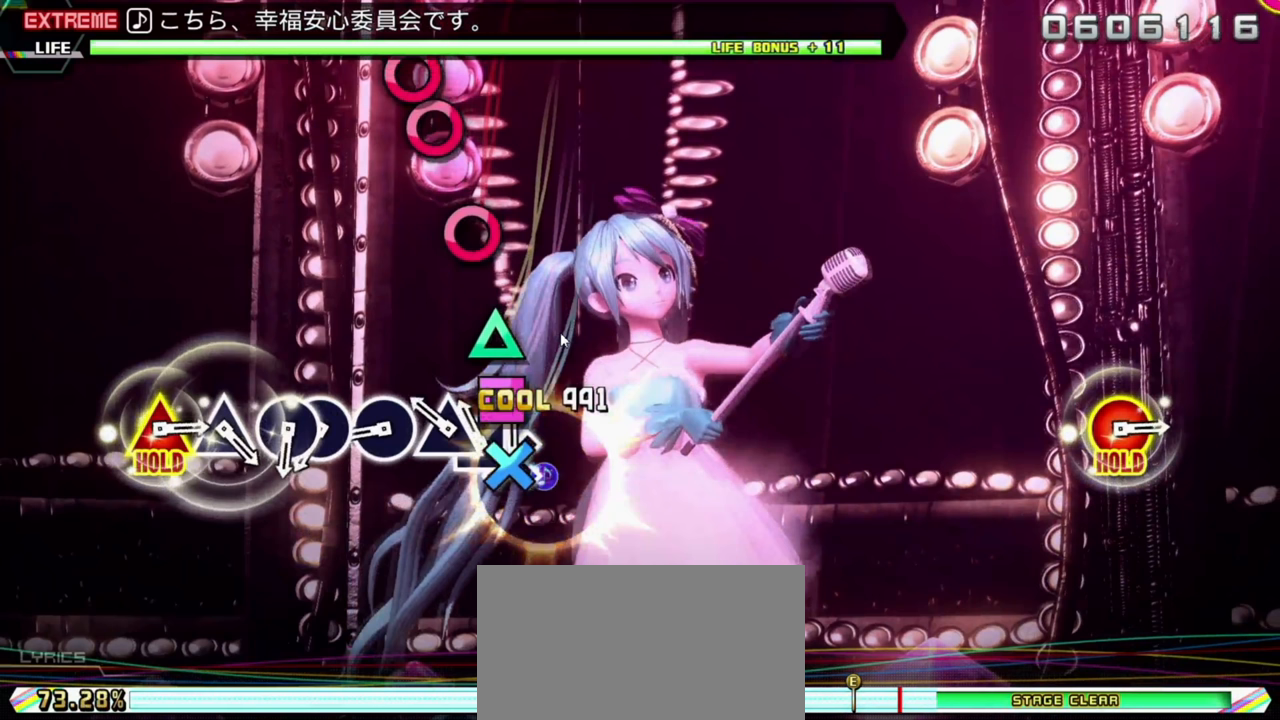
{"buttons": ["DPAD_DOWN"], "left_stick": "center", "events": []}
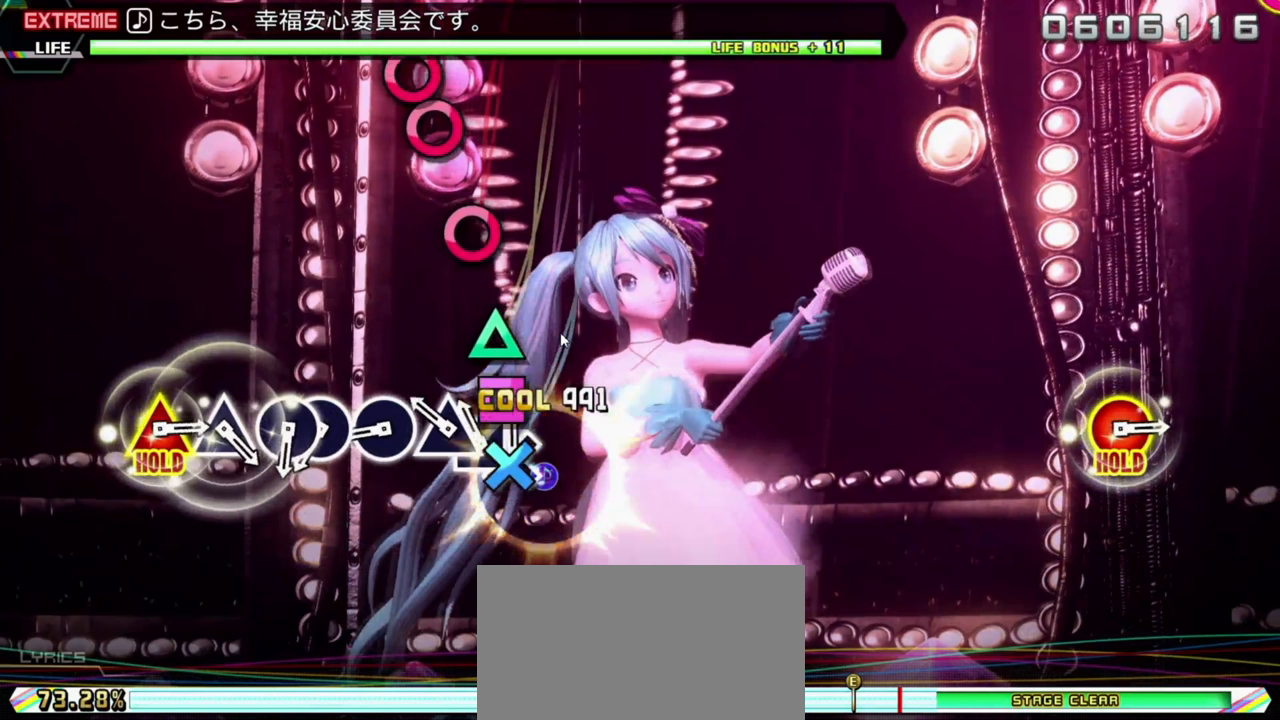
{"buttons": ["DPAD_DOWN"], "left_stick": "center", "events": []}
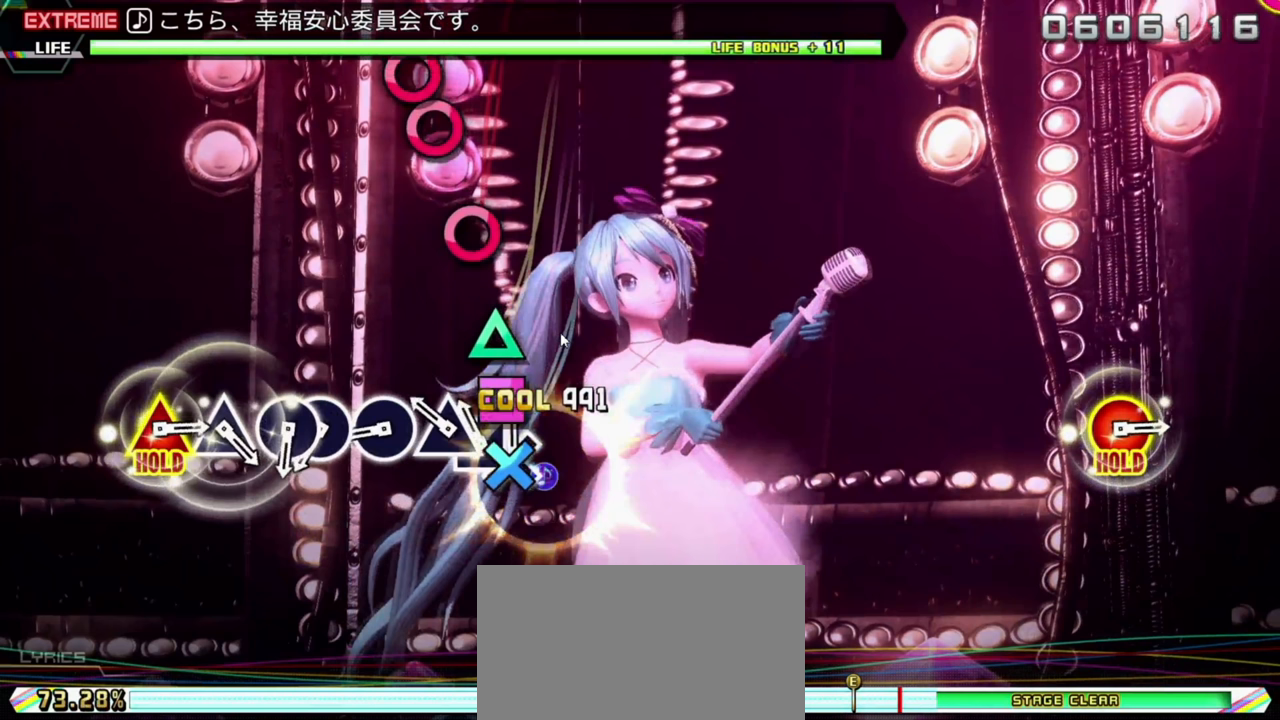
{"buttons": ["DPAD_DOWN"], "left_stick": "center", "events": []}
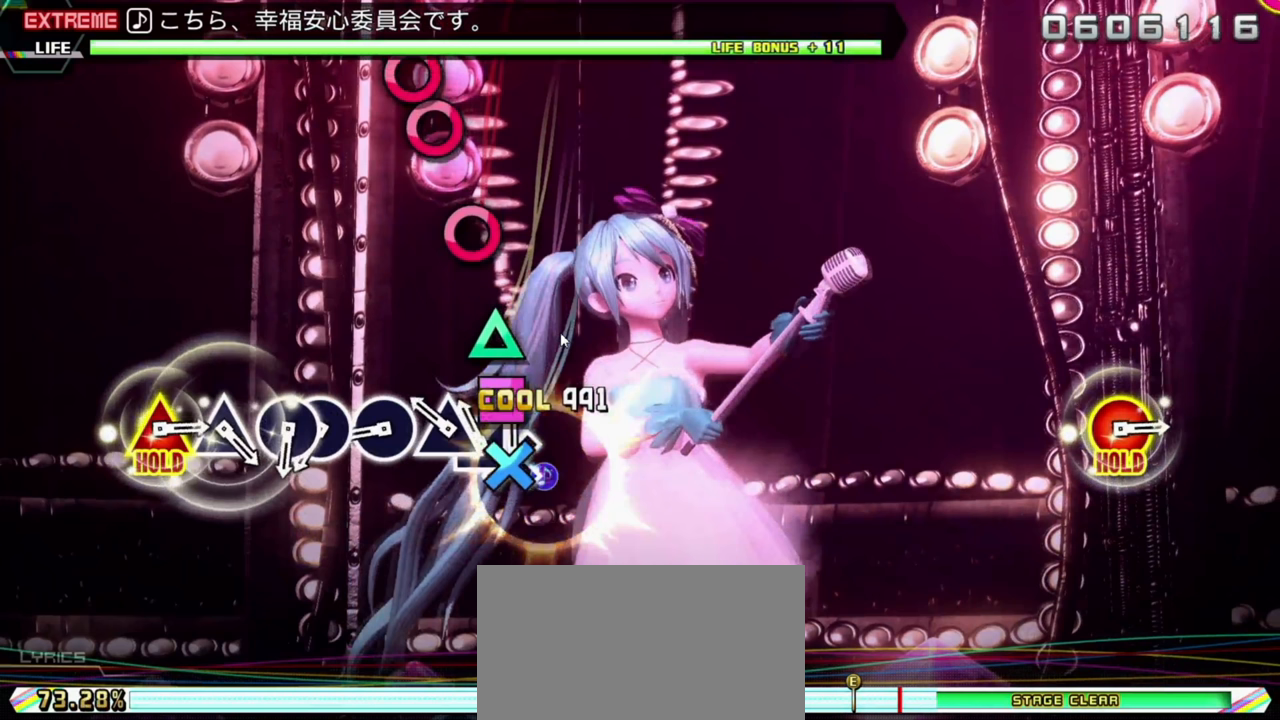
{"buttons": ["DPAD_DOWN"], "left_stick": "center", "events": []}
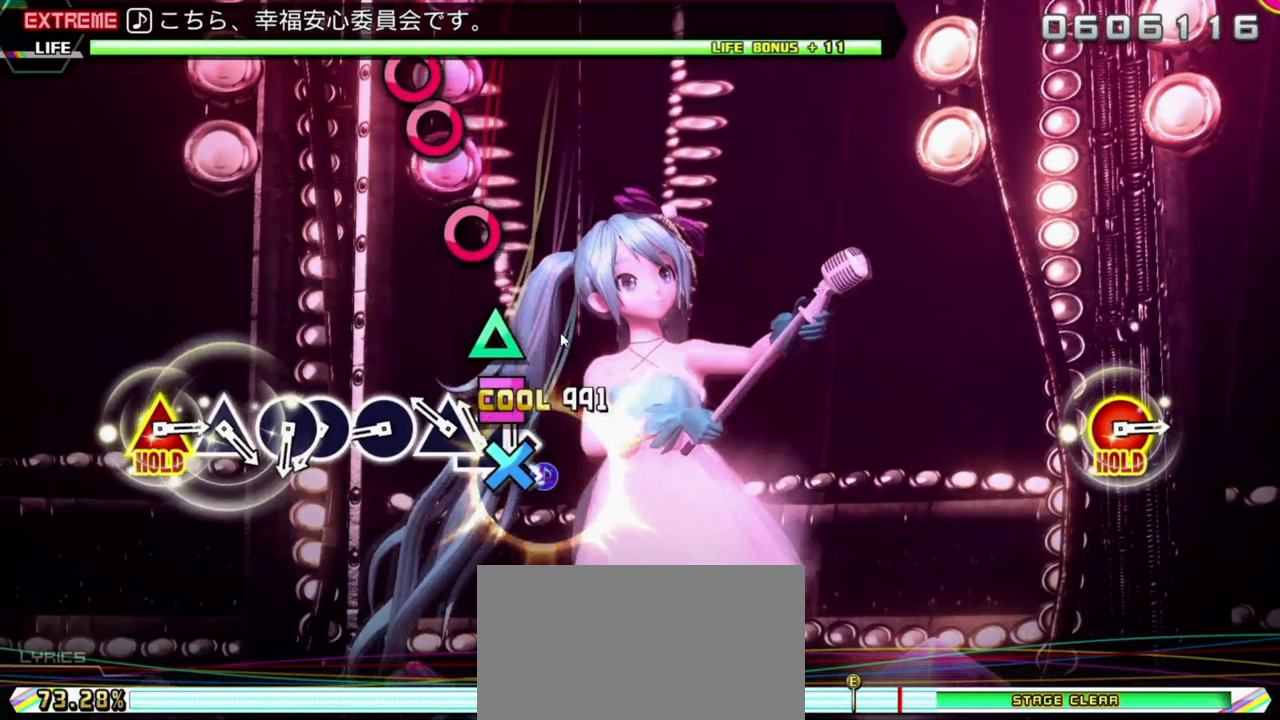
{"buttons": ["DPAD_DOWN"], "left_stick": "center", "events": []}
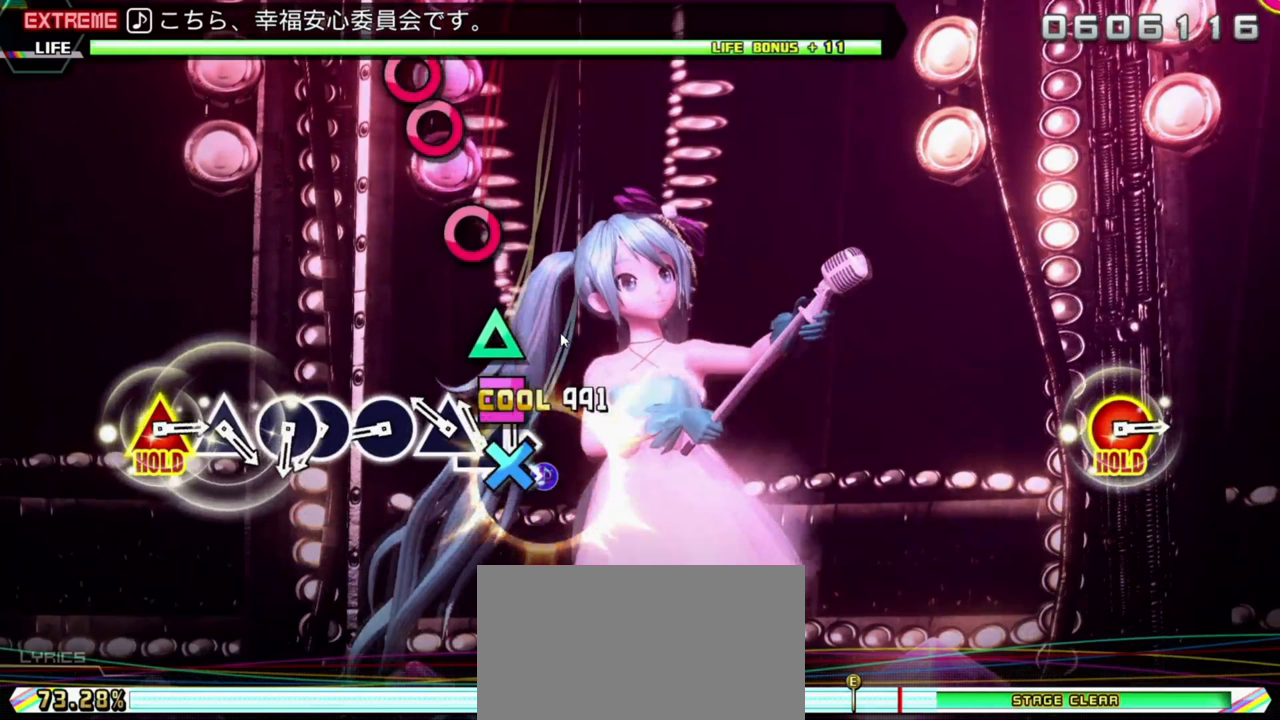
{"buttons": ["DPAD_DOWN"], "left_stick": "center", "events": []}
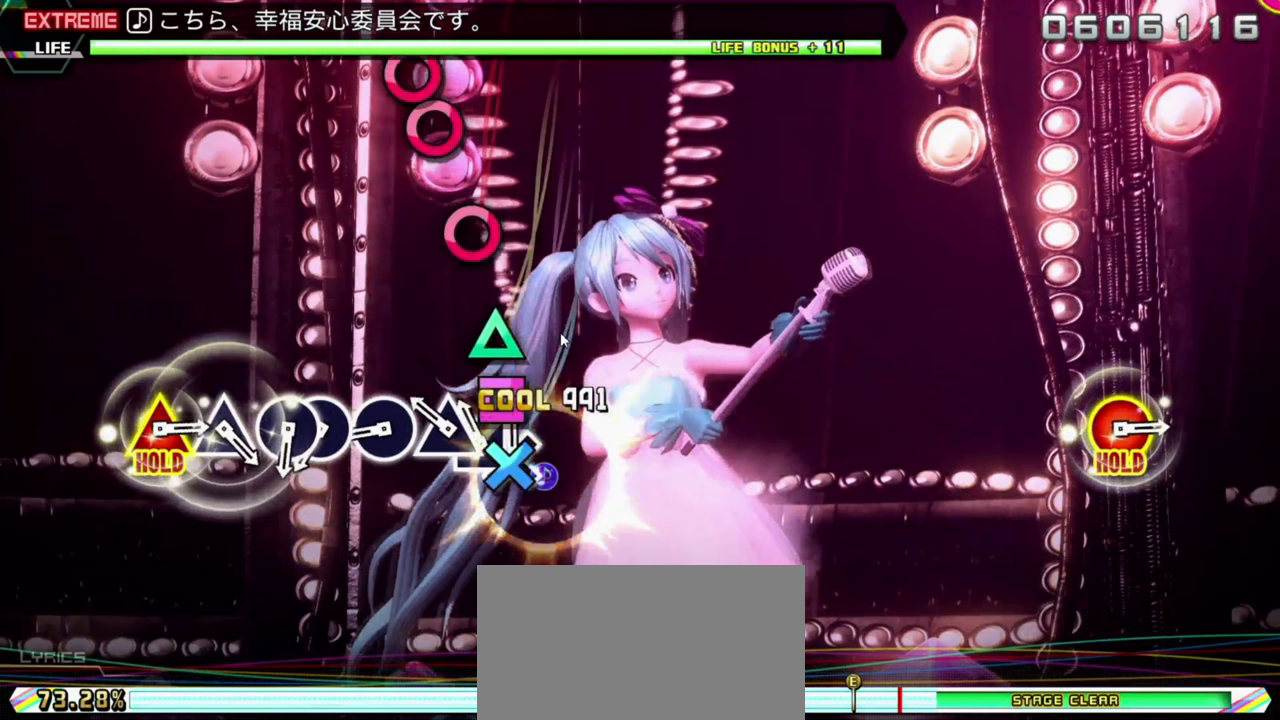
{"buttons": ["DPAD_DOWN"], "left_stick": "center", "events": []}
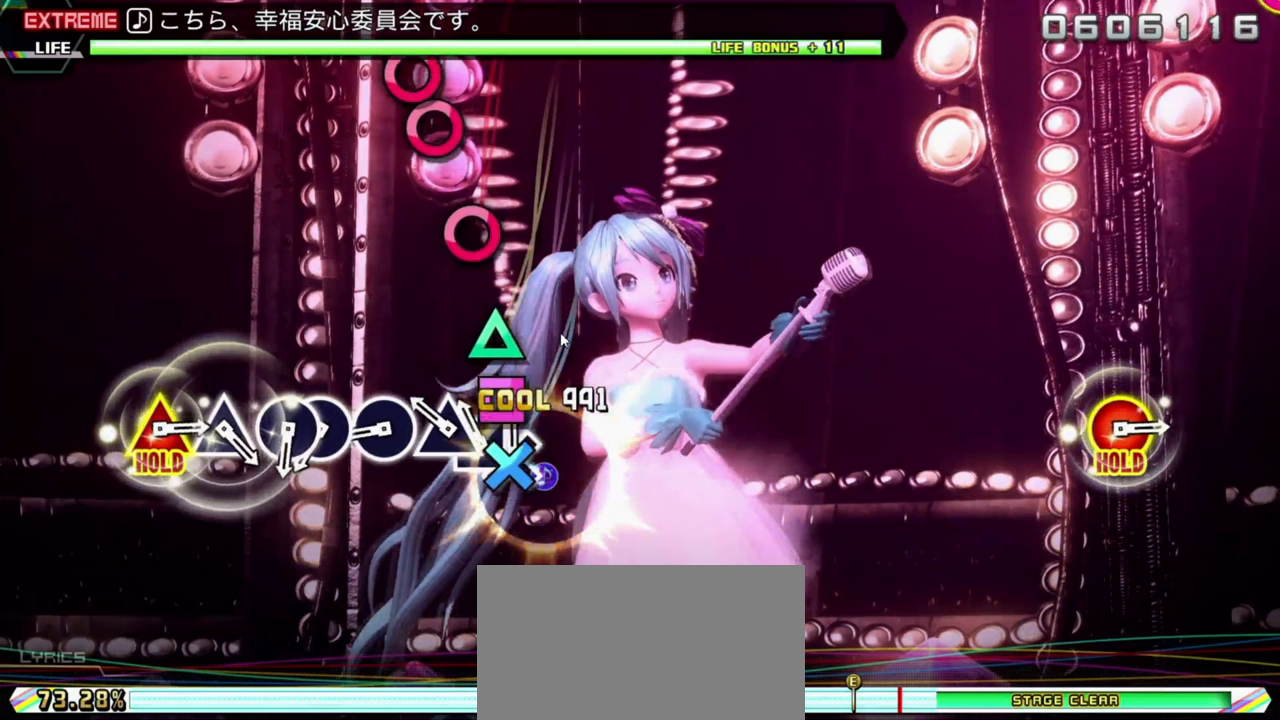
{"buttons": ["DPAD_DOWN"], "left_stick": "center", "events": []}
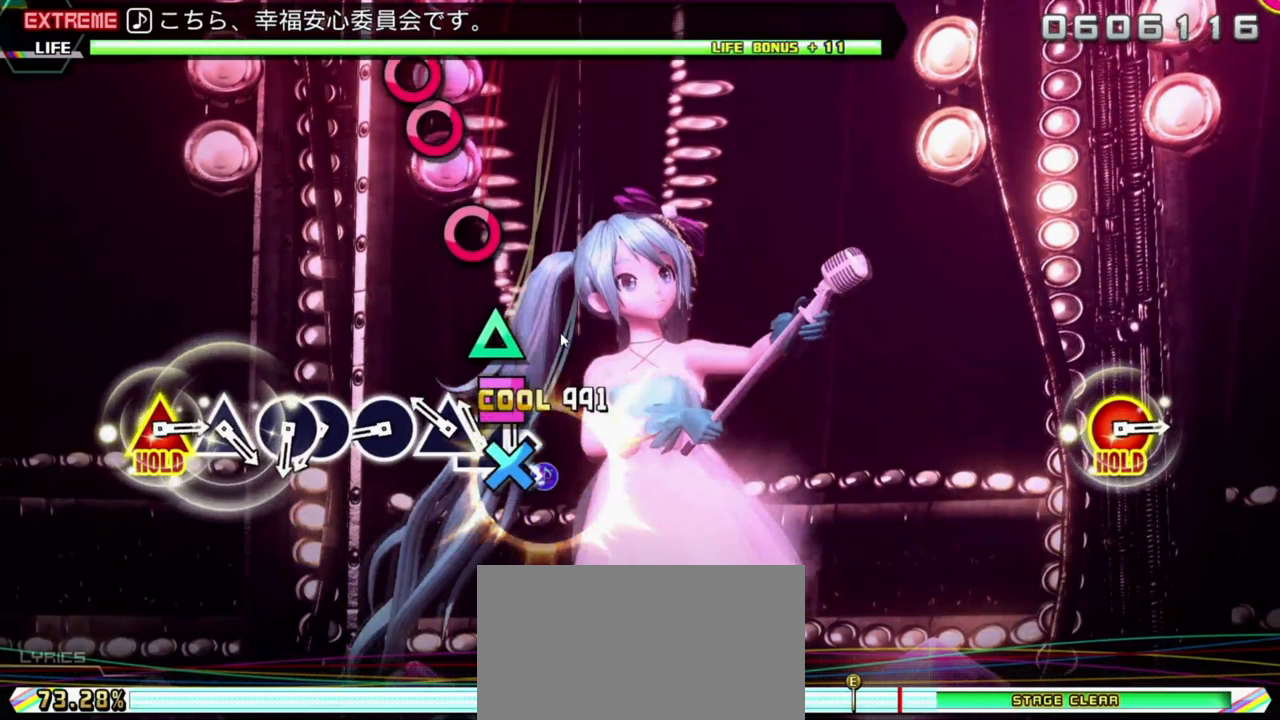
{"buttons": ["DPAD_DOWN"], "left_stick": "center", "events": []}
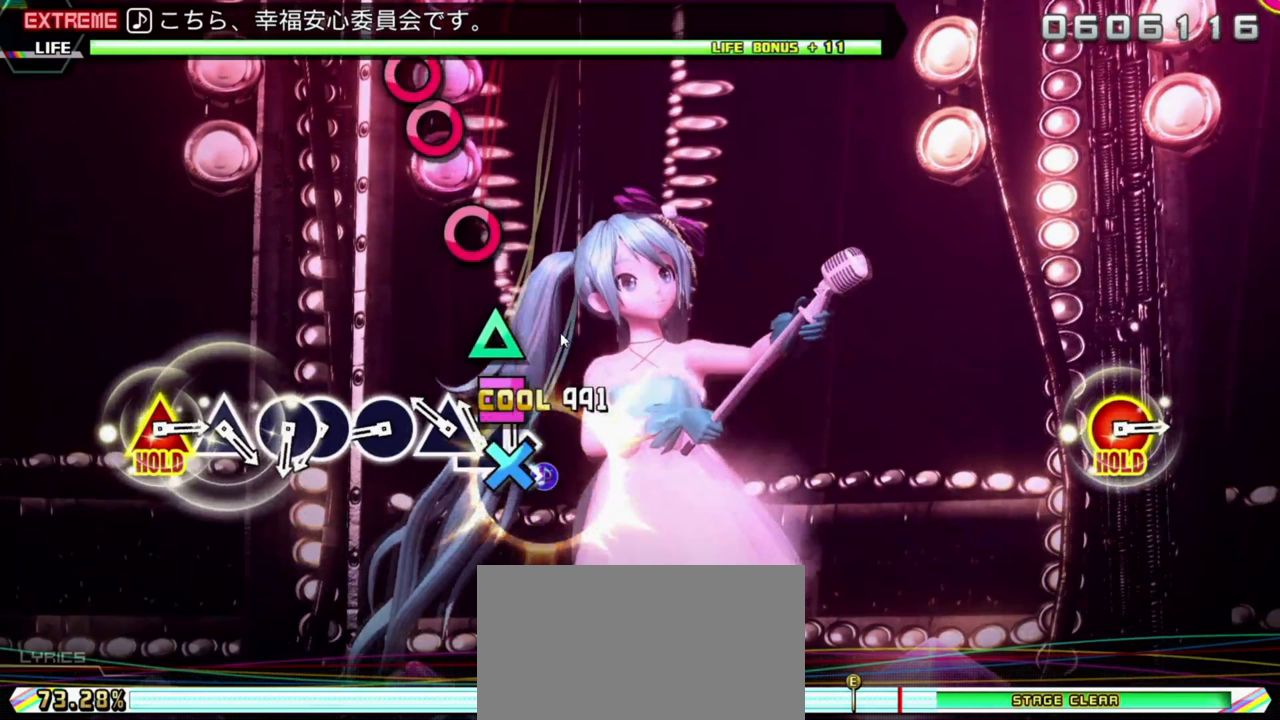
{"buttons": ["DPAD_DOWN"], "left_stick": "center", "events": []}
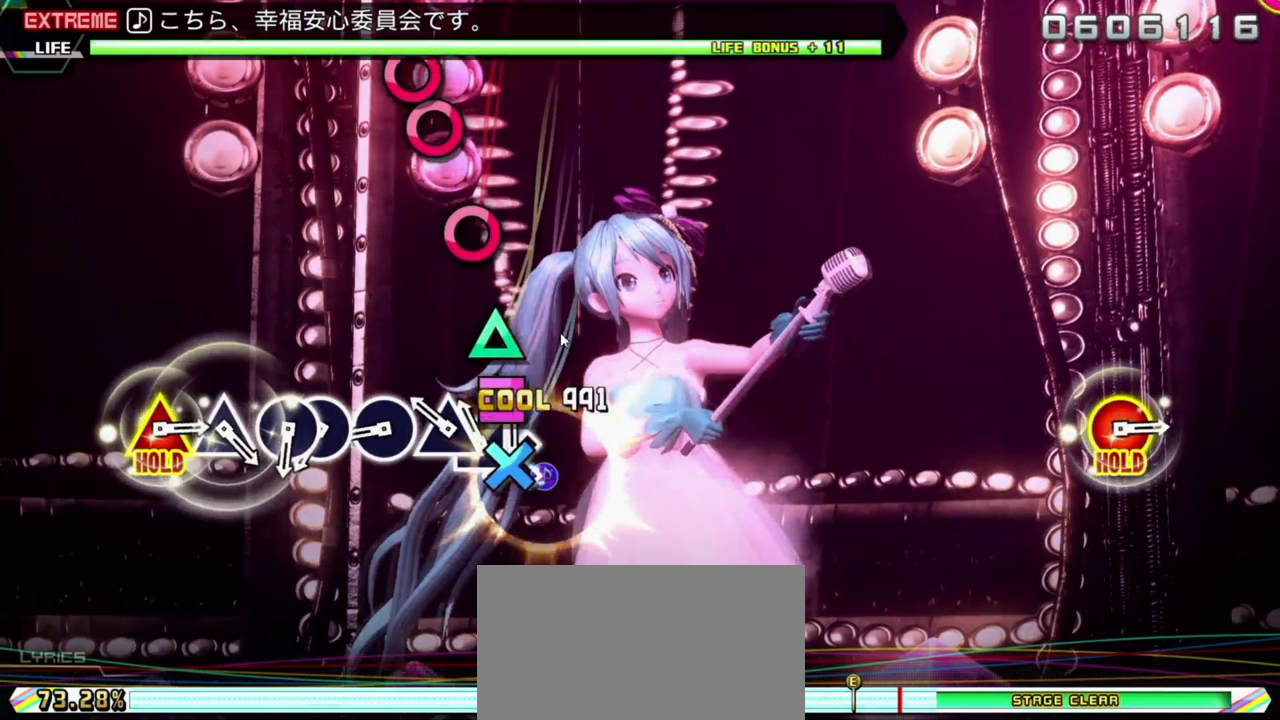
{"buttons": ["DPAD_DOWN"], "left_stick": "center", "events": []}